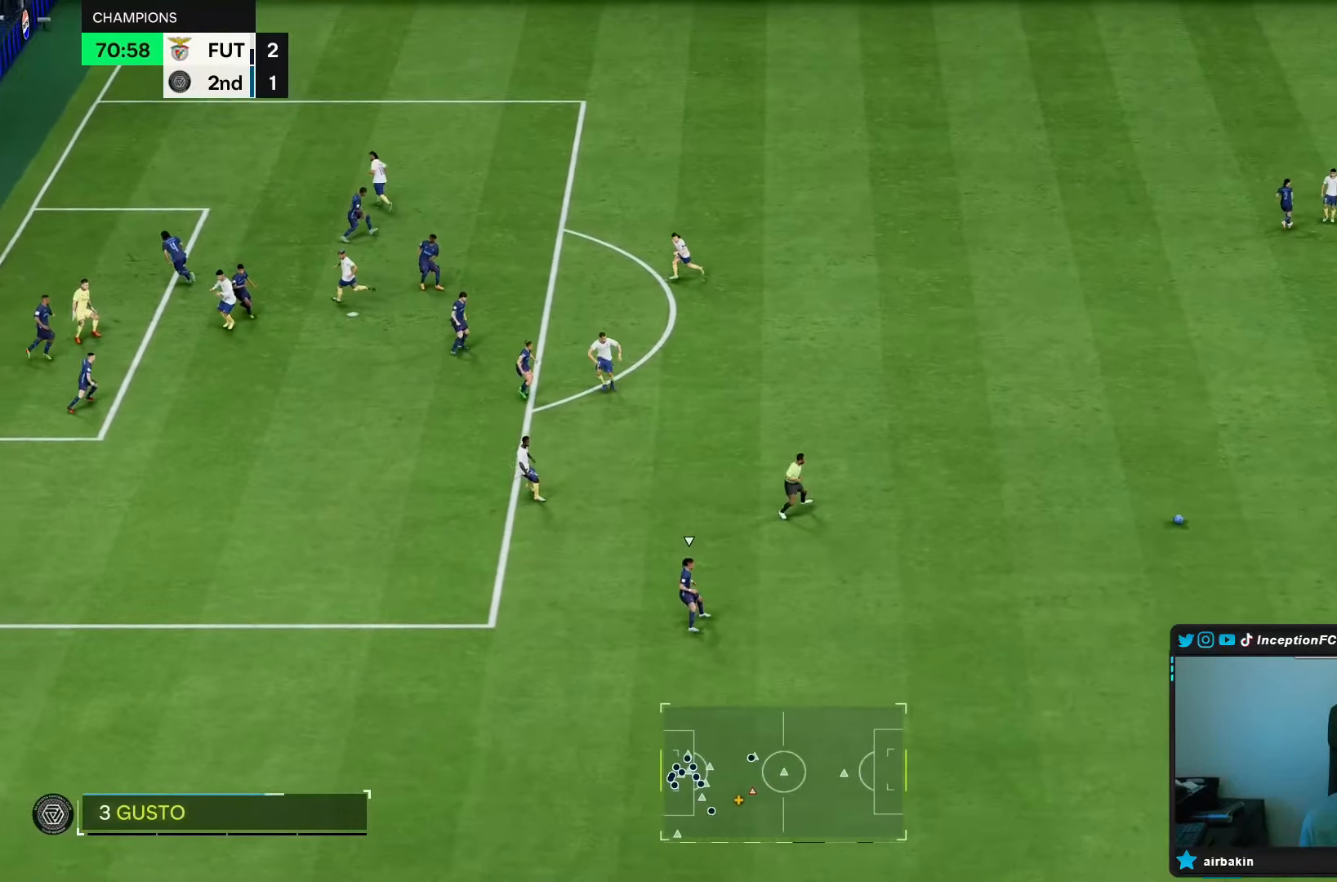
Gameplay with a controller (PlayStation layout); each line is a JSON object with the inputs held at the frame after it (dt_ms = milliseconds from this image to that frame). "events" lists button and stick changes between this image and that frame as [ms after this image, input, new state], when the widget could be followed in between. Not read: L3 R3.
{"dt_ms": 500, "buttons": [], "left_stick": "left", "right_stick": "center", "events": []}
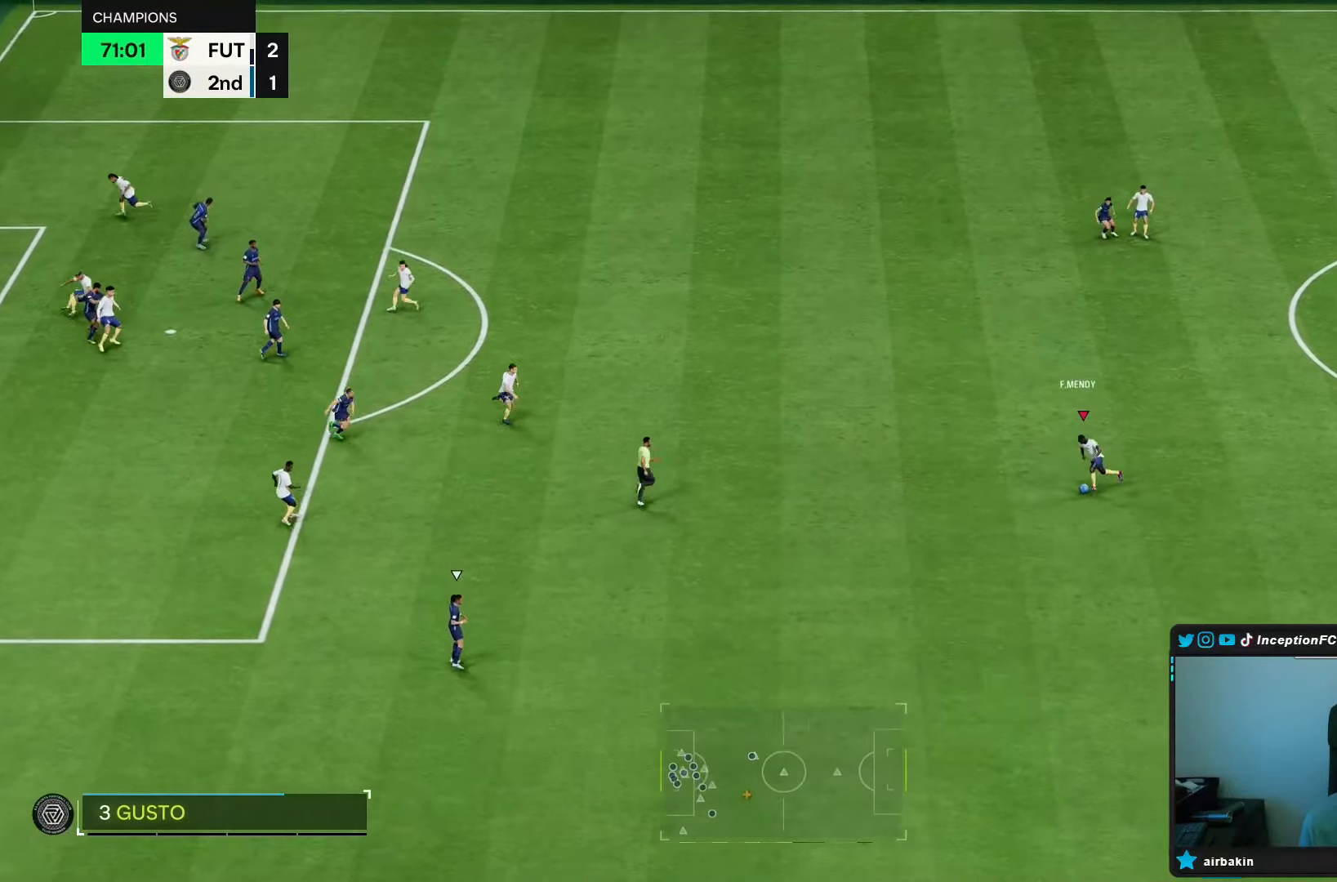
{"dt_ms": 500, "buttons": [], "left_stick": "left", "right_stick": "center", "events": []}
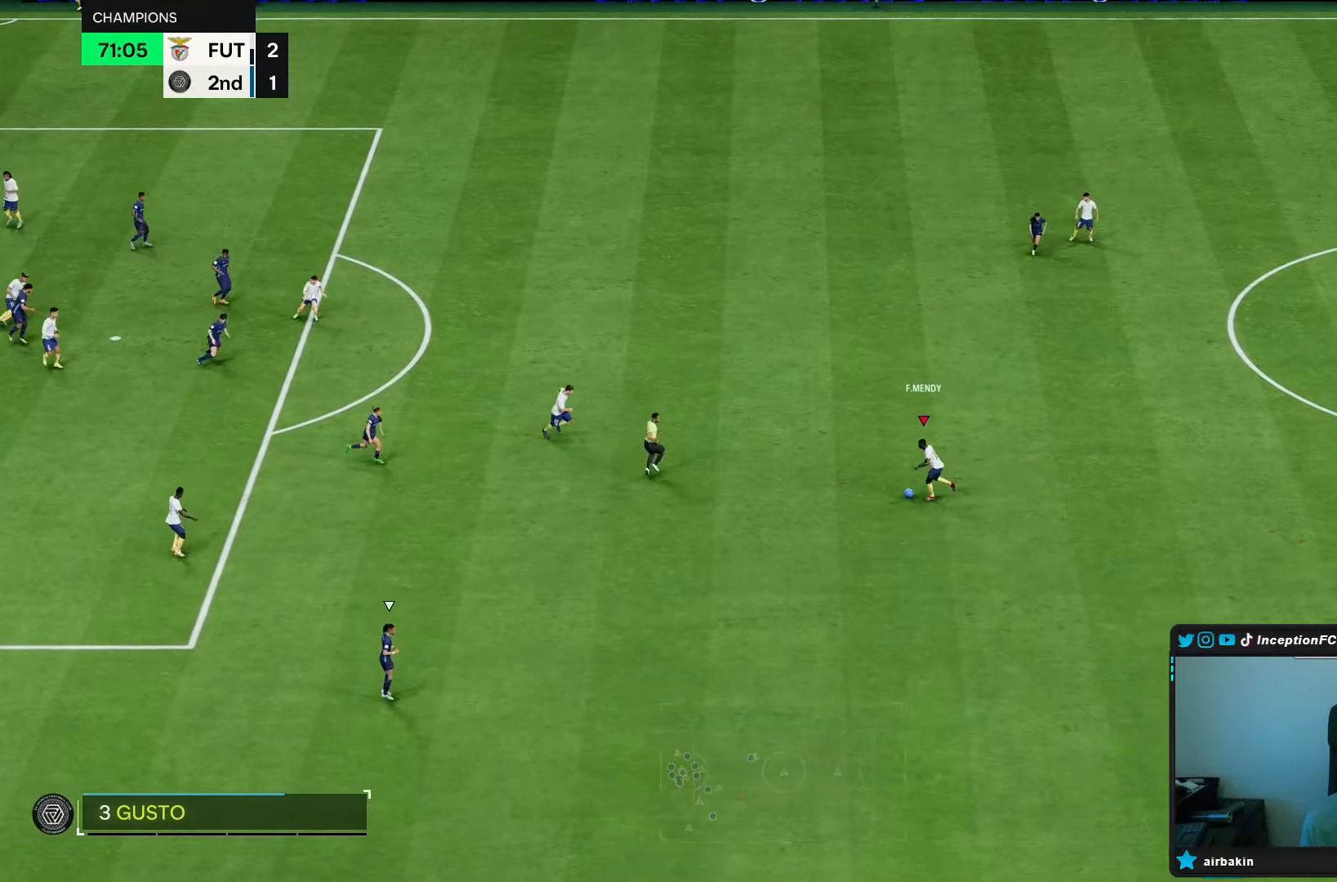
{"dt_ms": 500, "buttons": ["R1"], "left_stick": "down-left", "right_stick": "center", "events": [[67, "R2", "down"], [67, "left_stick", "center"], [267, "CROSS", "down"], [267, "R1", "down"], [317, "left_stick", "down-left"], [333, "R2", "up"], [433, "CROSS", "up"]]}
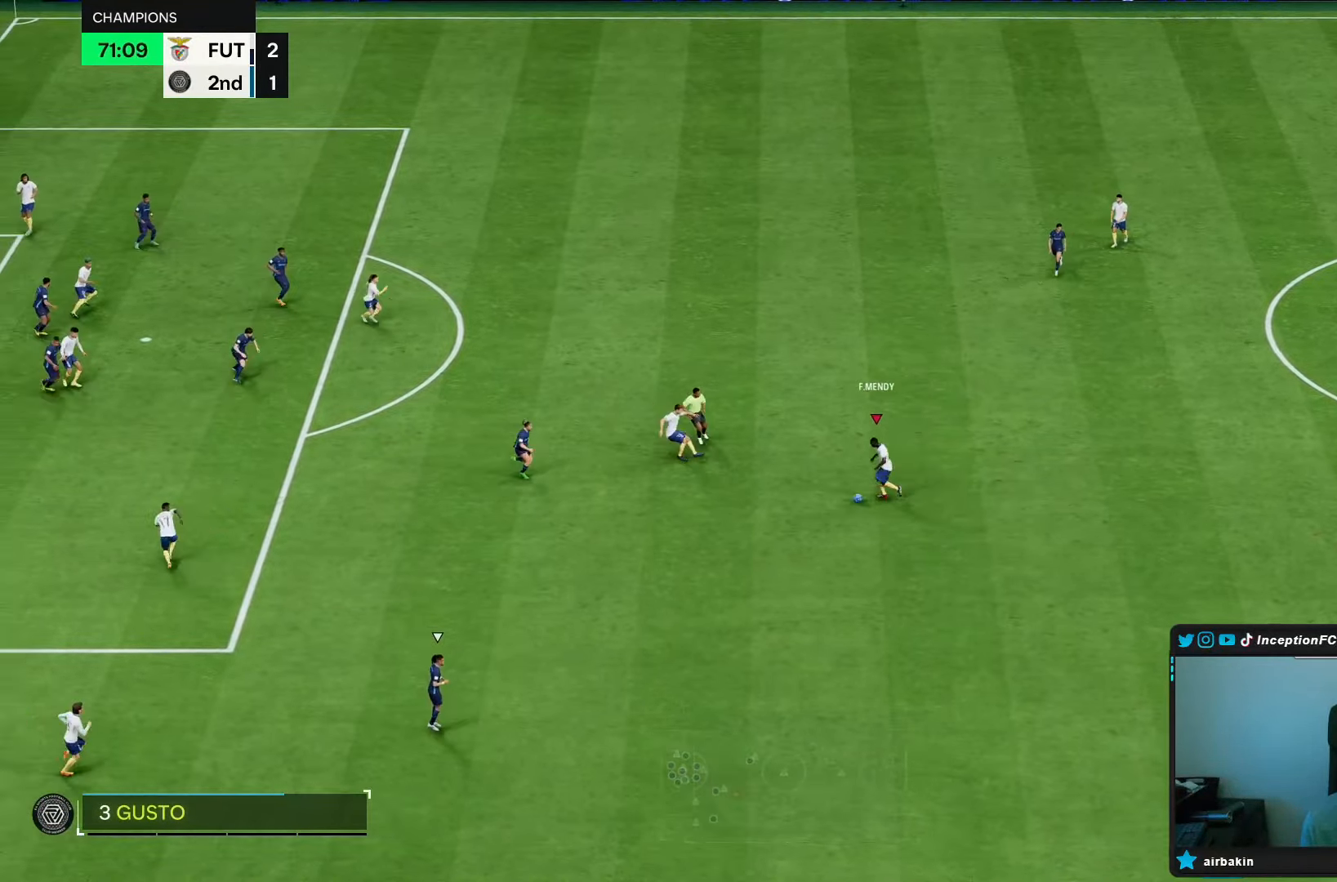
{"dt_ms": 500, "buttons": [], "left_stick": "center", "right_stick": "center"}
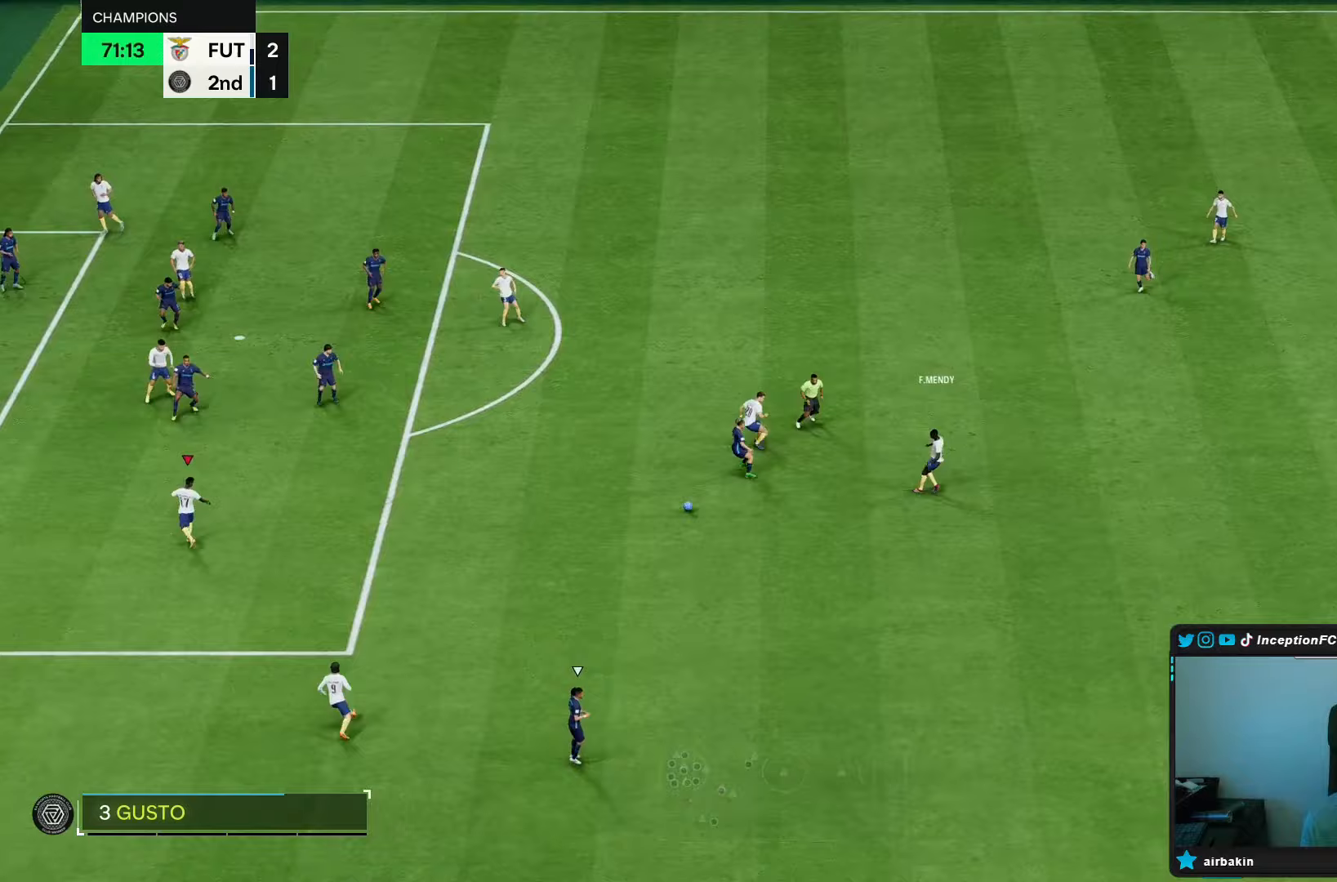
{"dt_ms": 500, "buttons": [], "left_stick": "up-left", "right_stick": "center"}
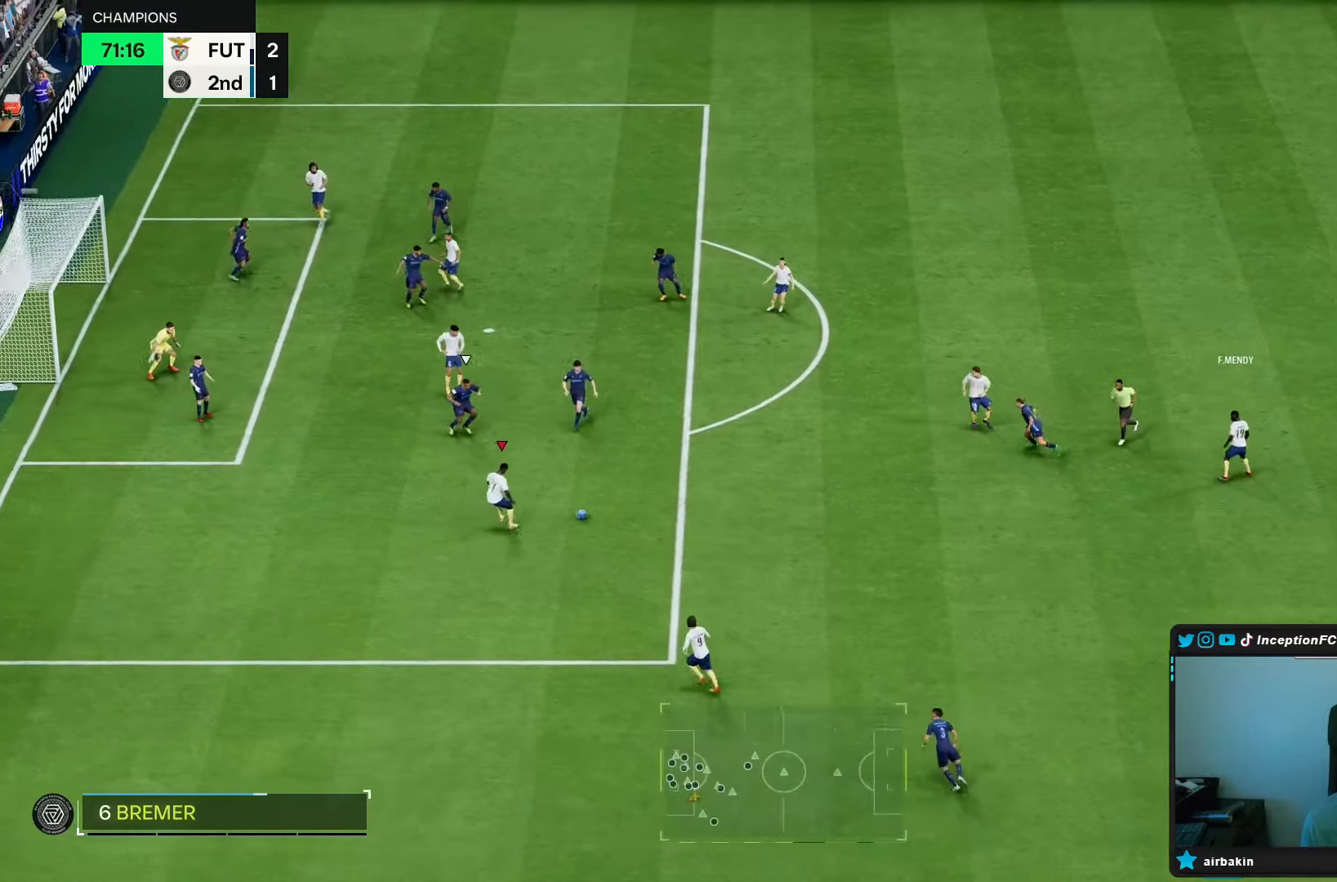
{"dt_ms": 500, "buttons": [], "left_stick": "up-right", "right_stick": "center"}
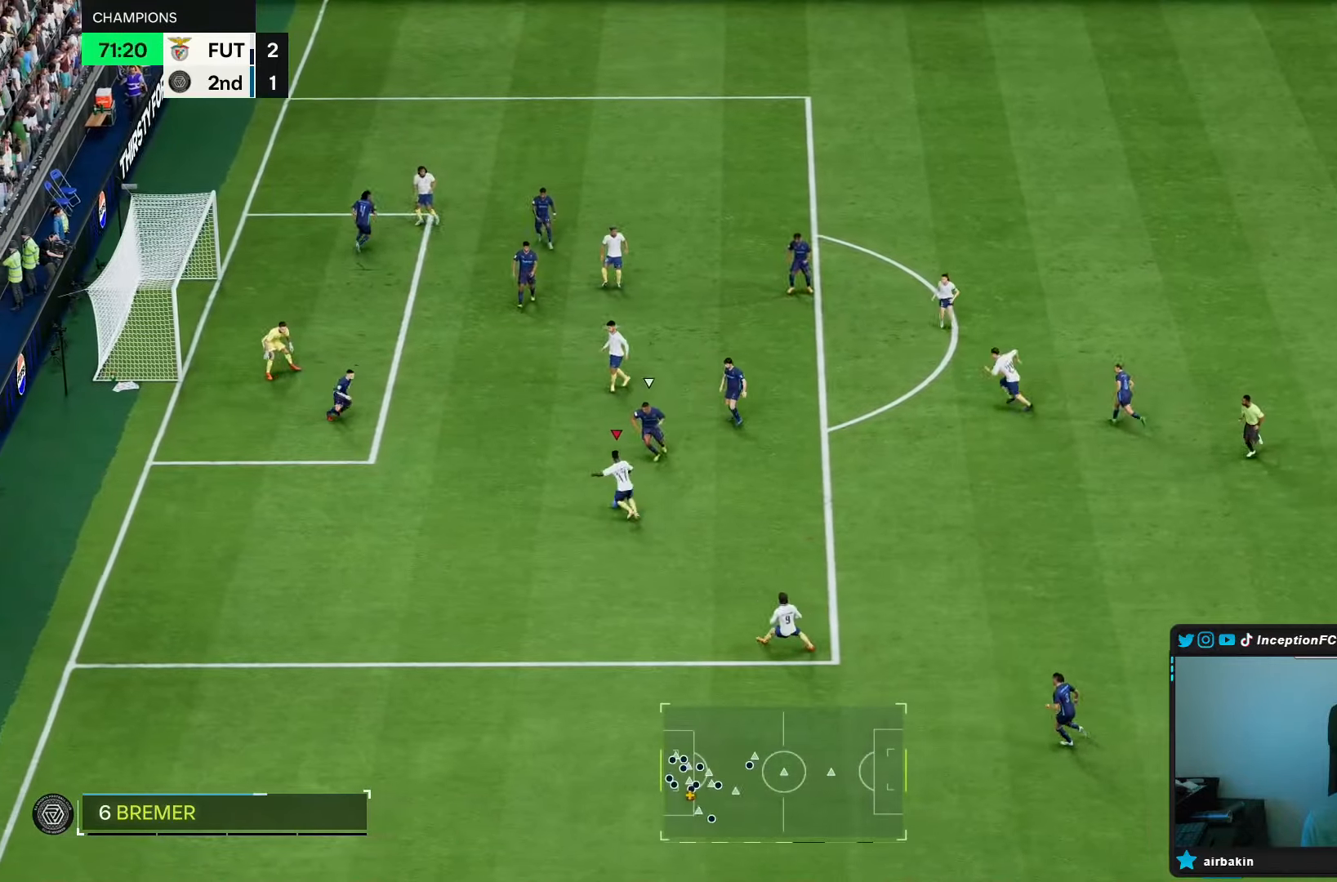
{"dt_ms": 500, "buttons": [], "left_stick": "up-right", "right_stick": "center", "events": []}
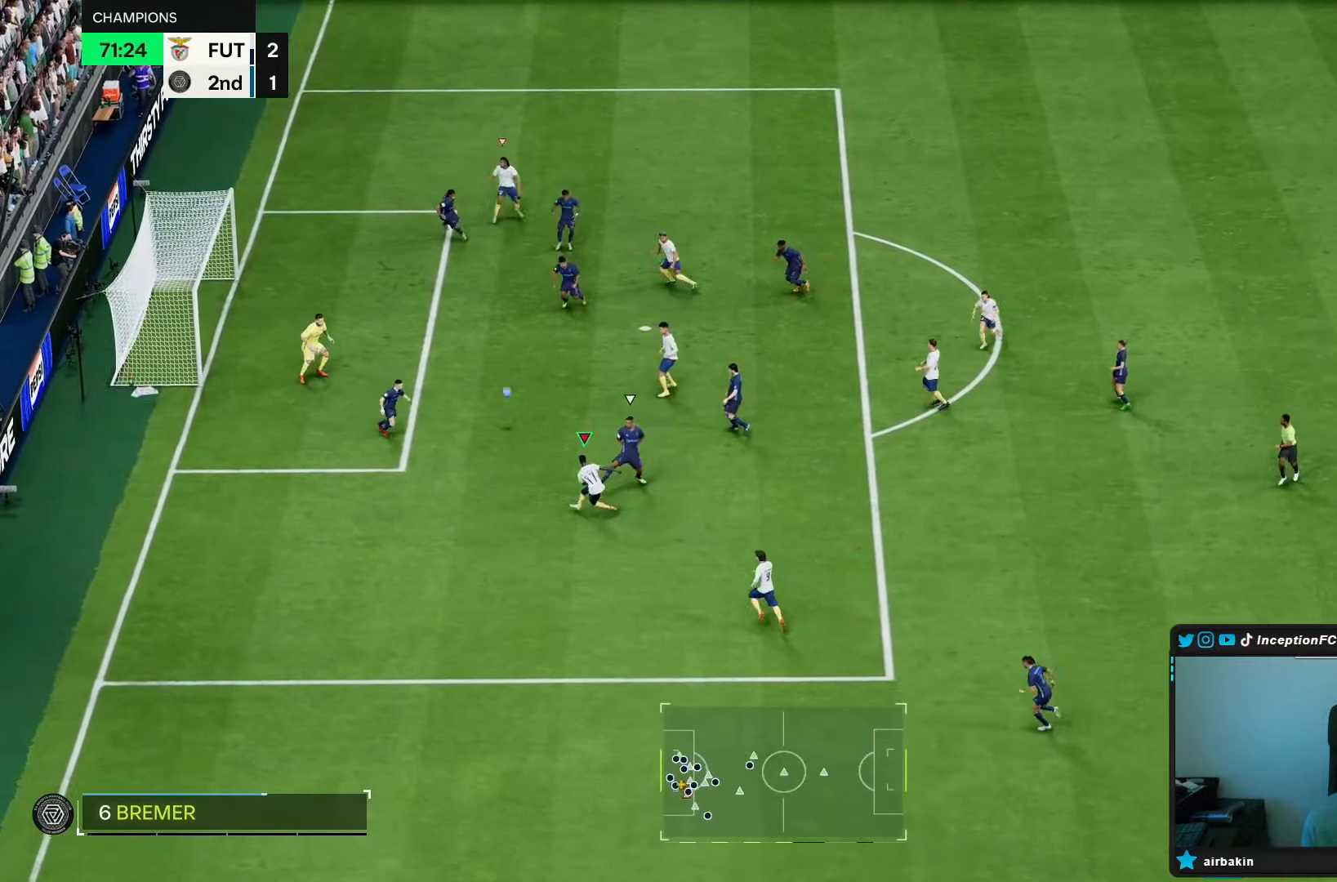
{"dt_ms": 500, "buttons": [], "left_stick": "left", "right_stick": "center", "events": [[100, "left_stick", "up"], [317, "left_stick", "left"]]}
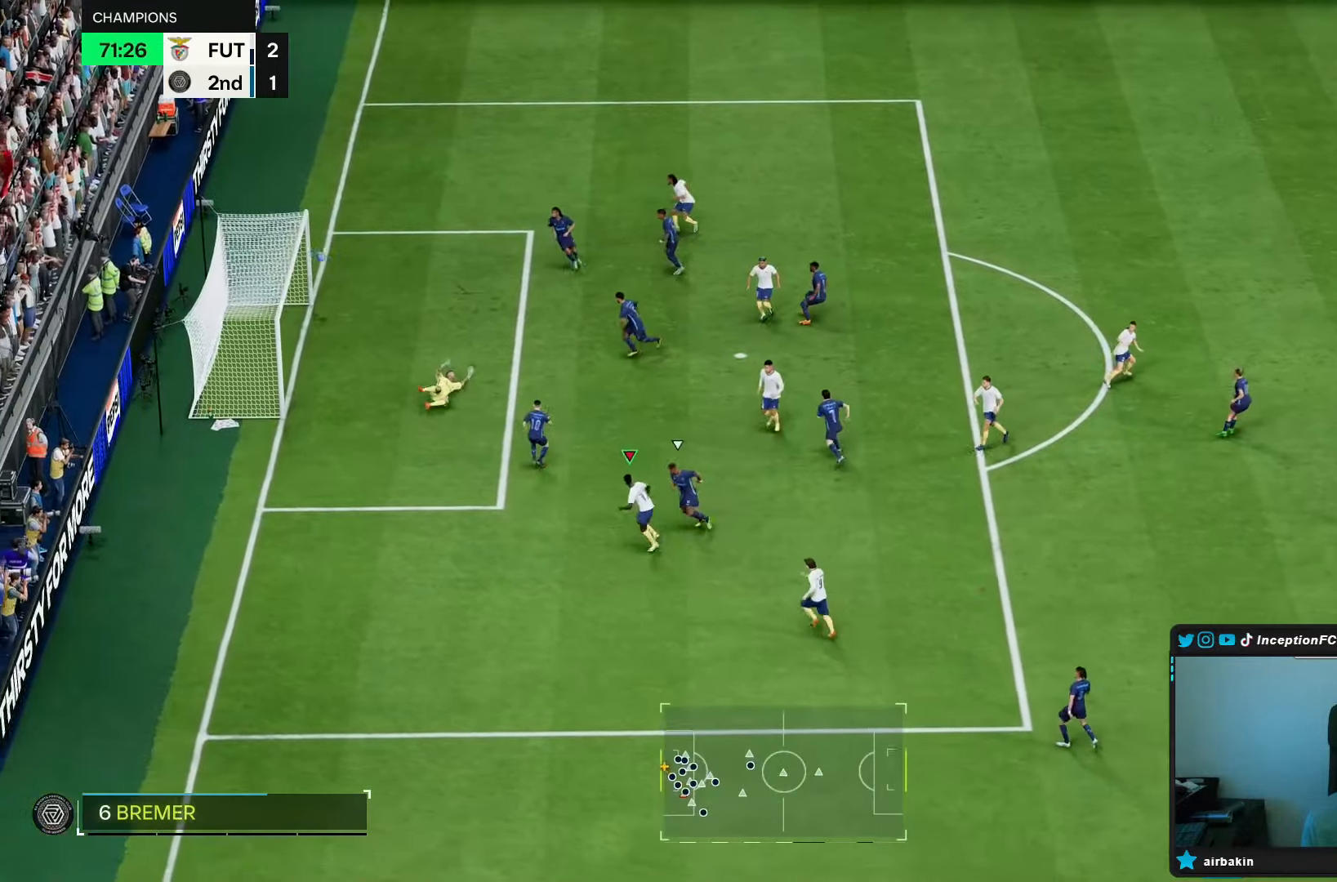
{"dt_ms": 1000, "buttons": ["R2"], "left_stick": "center", "right_stick": "center"}
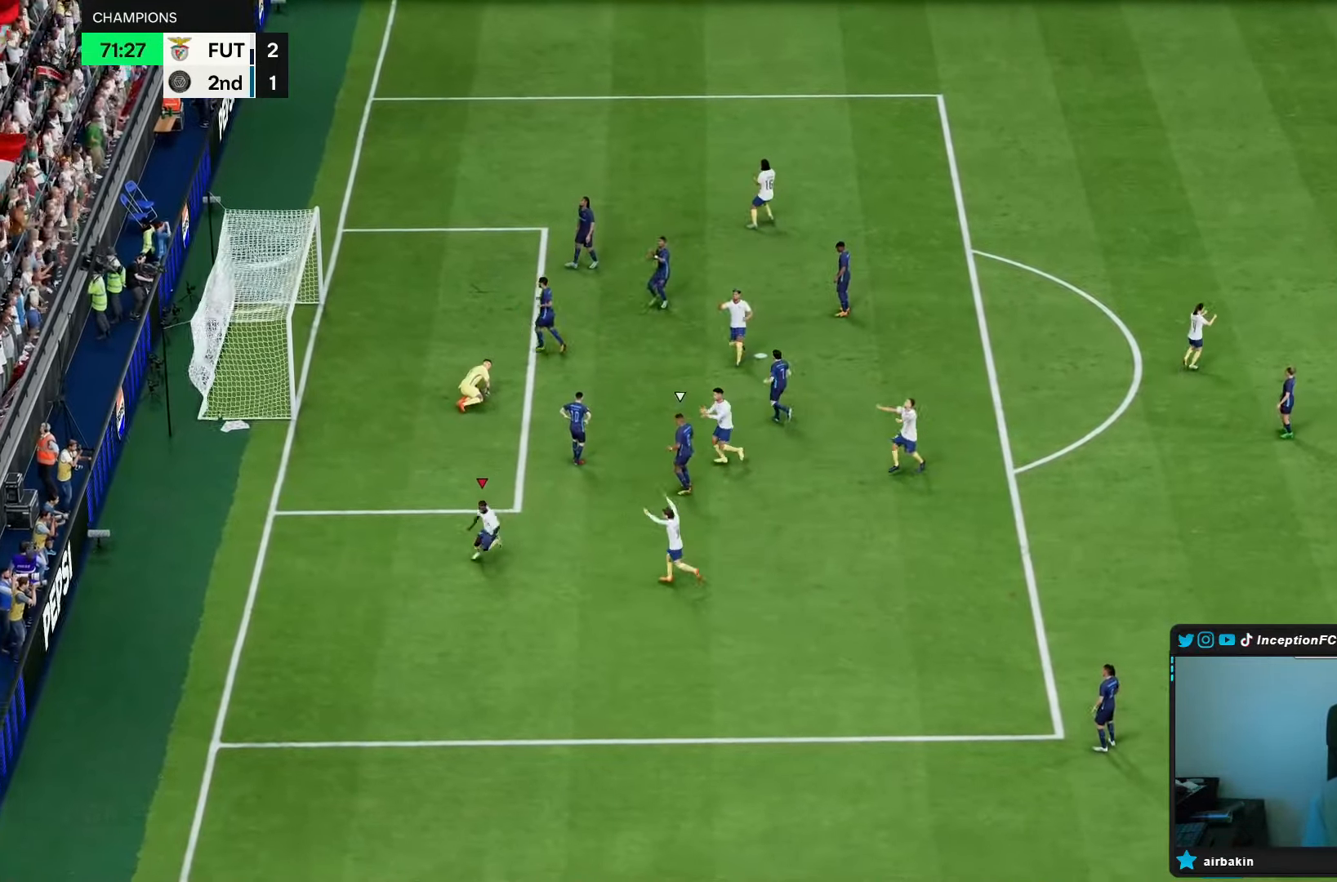
{"dt_ms": 500, "buttons": [], "left_stick": "center", "right_stick": "center", "events": [[483, "R2", "up"]]}
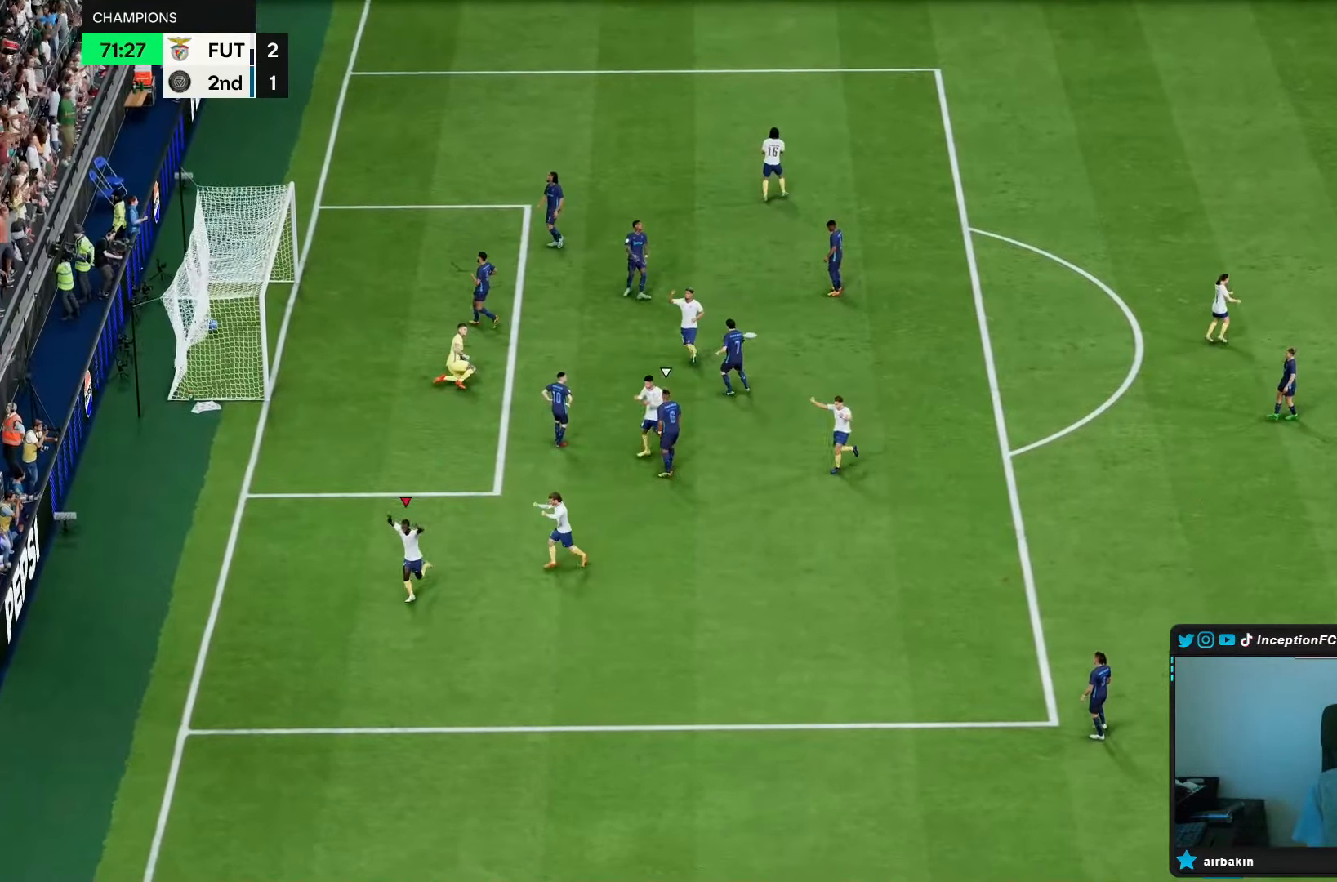
{"dt_ms": 500, "buttons": [], "left_stick": "center", "right_stick": "center", "events": [[50, "R1", "down"], [50, "R2", "down"], [83, "L1", "down"], [133, "L1", "up"], [133, "R1", "up"], [150, "R1", "down"], [167, "R1", "up"], [167, "R2", "up"], [233, "L1", "down"], [233, "R1", "down"], [233, "R2", "down"], [300, "L1", "up"], [300, "R1", "up"], [333, "R1", "down"], [367, "L1", "down"], [433, "L1", "up"], [433, "R1", "up"], [433, "R2", "up"]]}
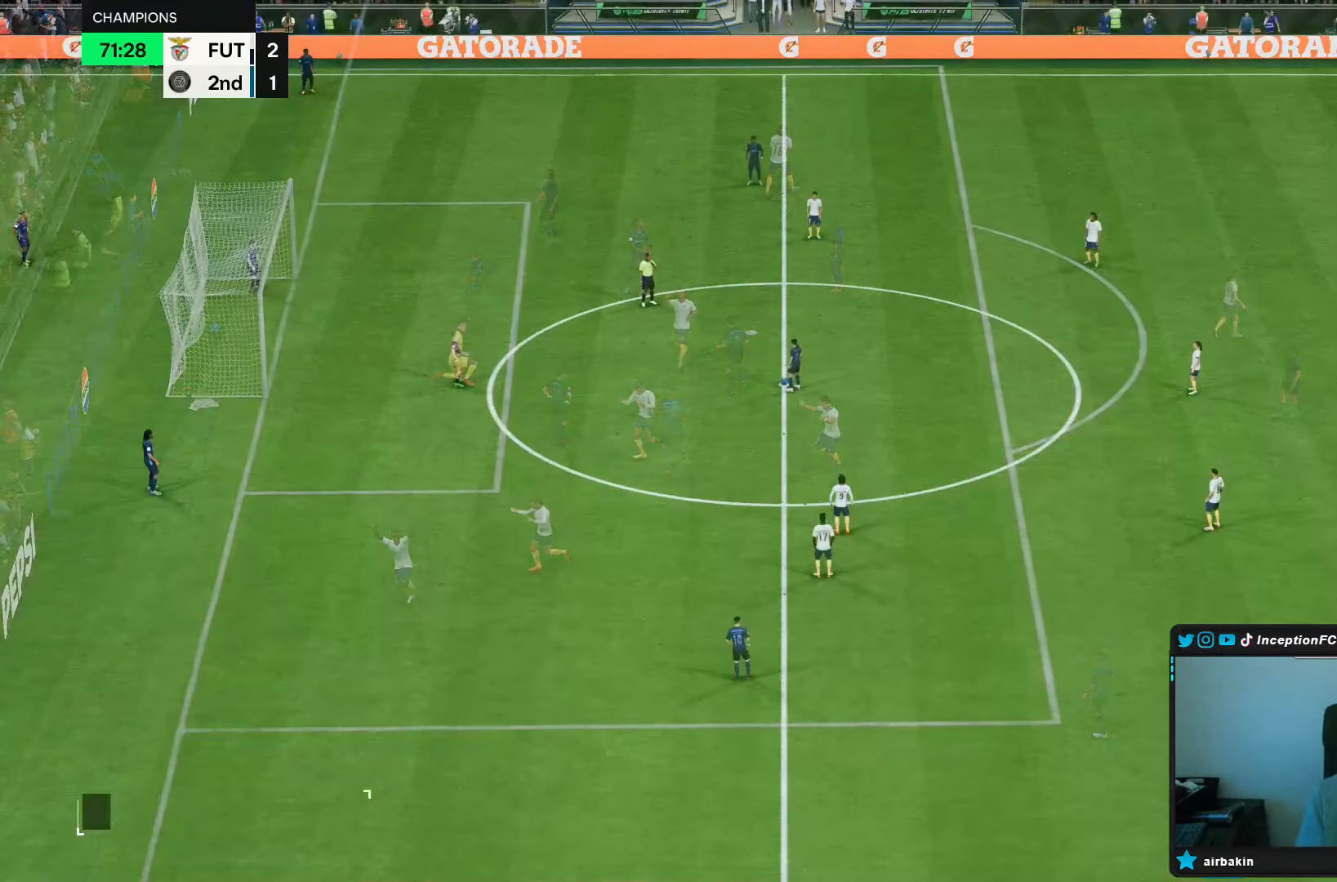
{"dt_ms": 1000, "buttons": [], "left_stick": "up", "right_stick": "center"}
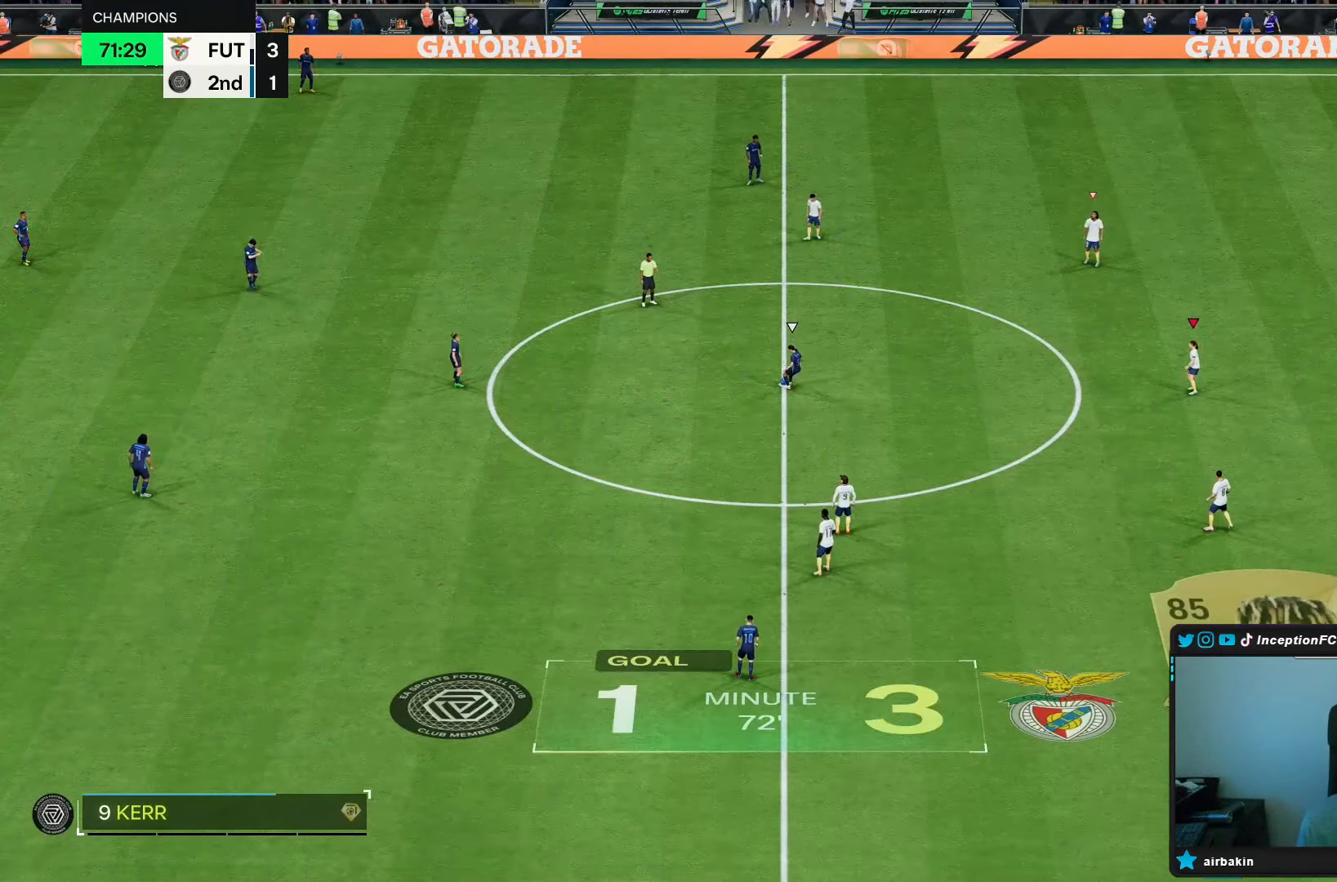
{"dt_ms": 500, "buttons": ["R2"], "left_stick": "up", "right_stick": "center", "events": [[17, "right_stick", "down-left"], [150, "right_stick", "center"], [250, "R2", "down"]]}
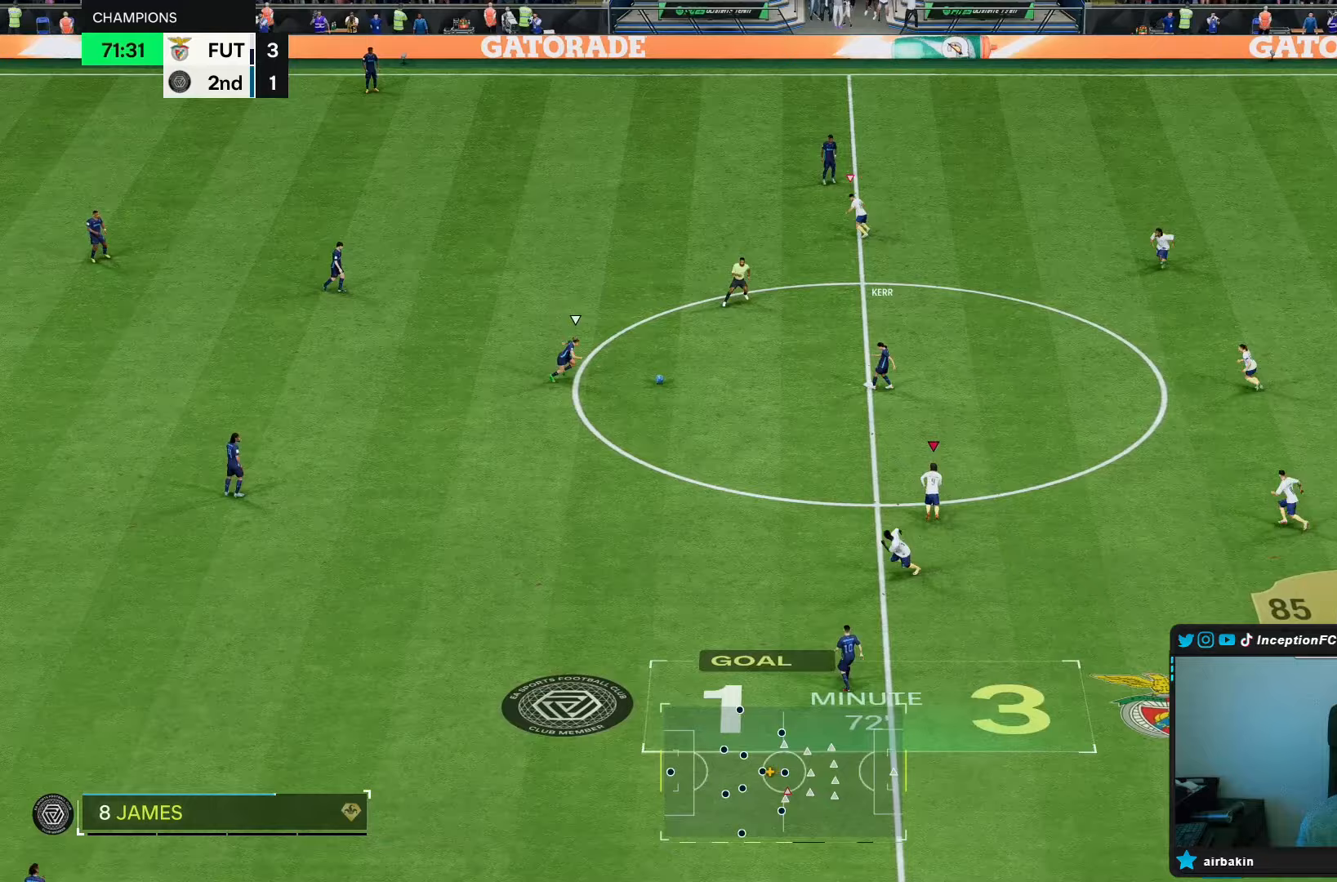
{"dt_ms": 500, "buttons": ["R2"], "left_stick": "up", "right_stick": "center", "events": [[17, "R1", "down"], [383, "R1", "up"]]}
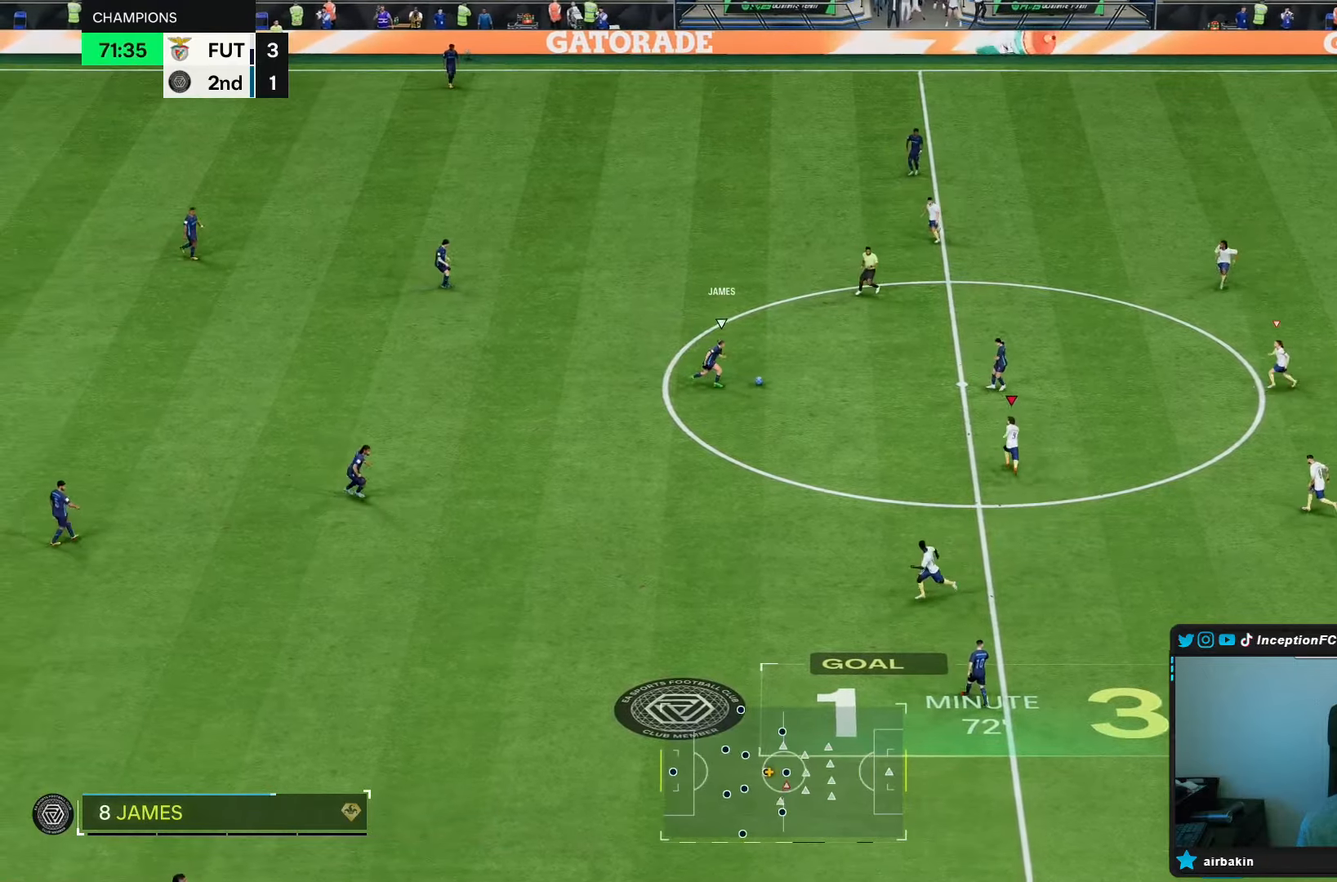
{"dt_ms": 500, "buttons": ["R2"], "left_stick": "up", "right_stick": "center", "events": []}
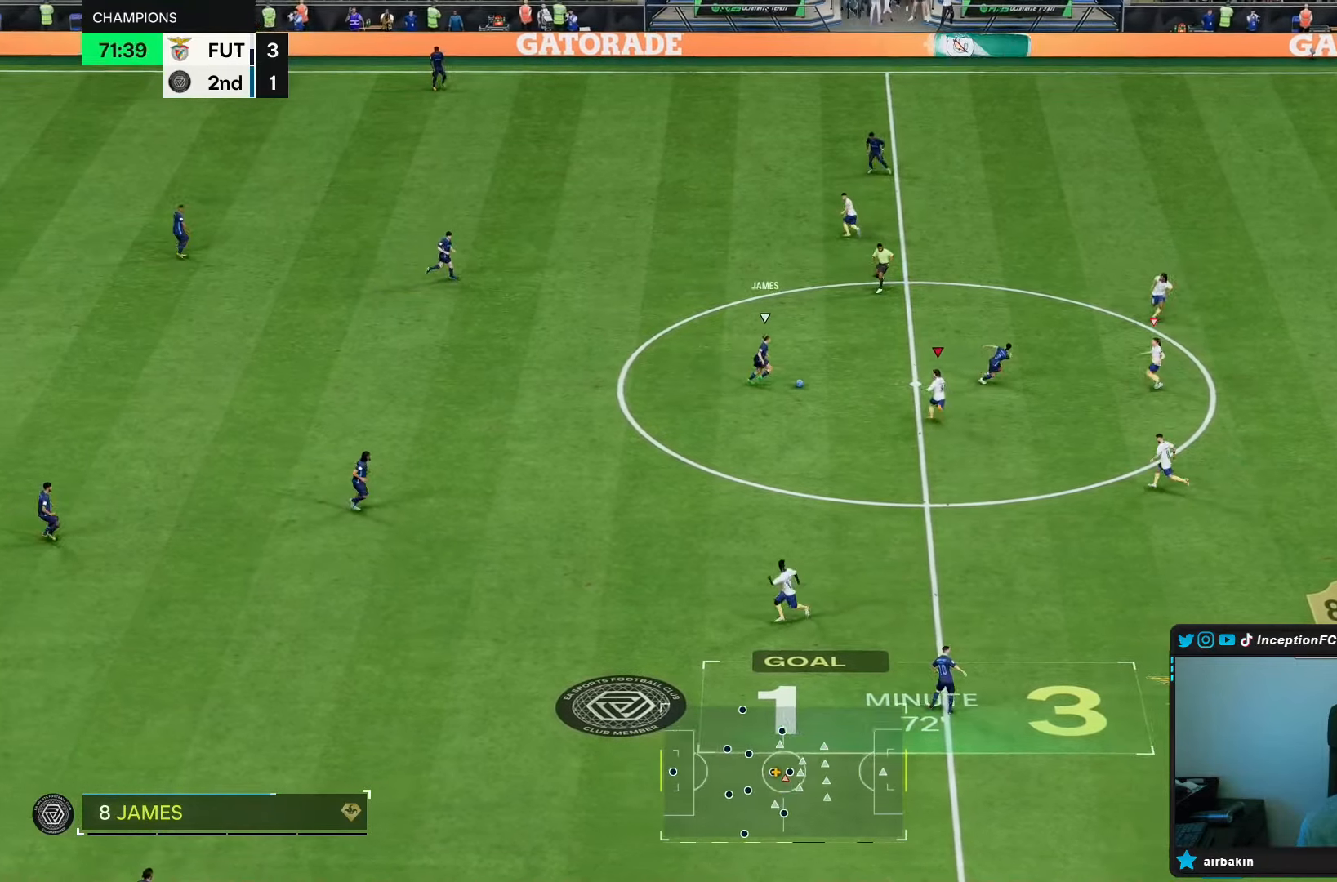
{"dt_ms": 500, "buttons": ["R2"], "left_stick": "up", "right_stick": "center", "events": [[283, "CIRCLE", "down"], [483, "CIRCLE", "up"]]}